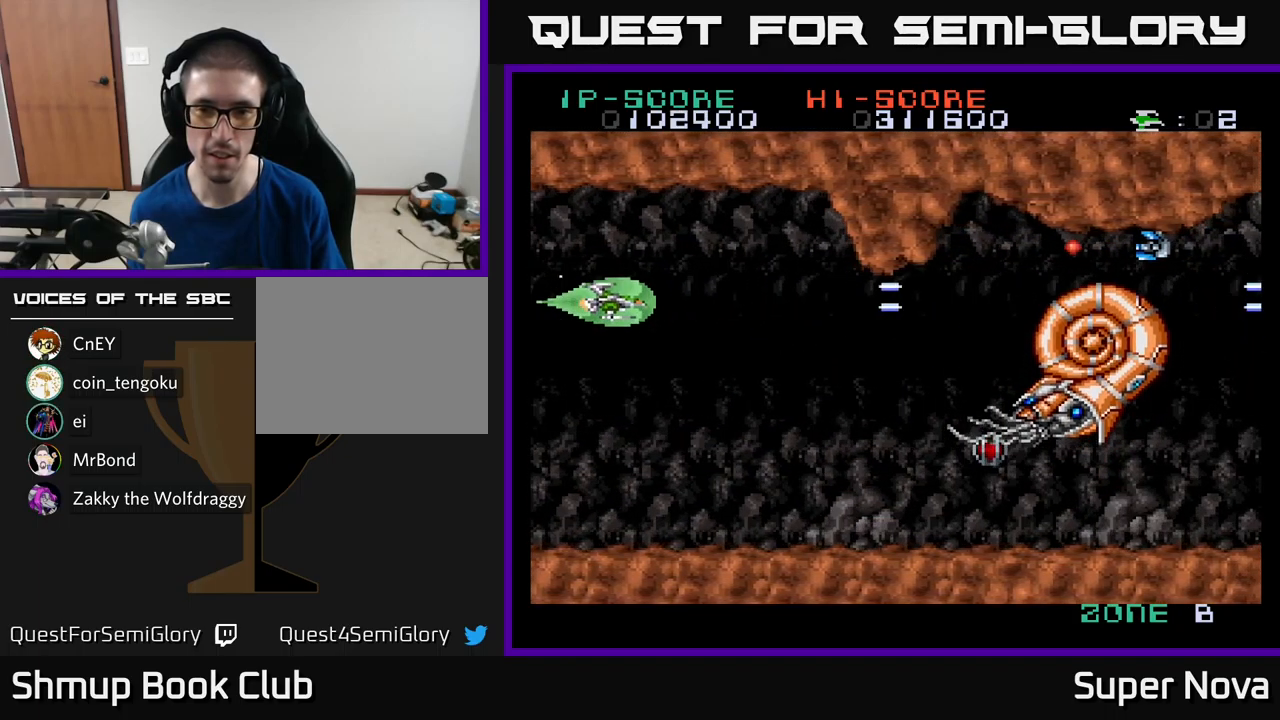
Gameplay with a controller (Xbox layout); each line is a JSON object with the inputs held at the frame after it. "events" lists button and stick changes between this image and that frame as [ms after this image, input, new state], when the widget could be followed in between.
{"buttons": ["X"], "left_stick": "center", "right_stick": "center", "events": []}
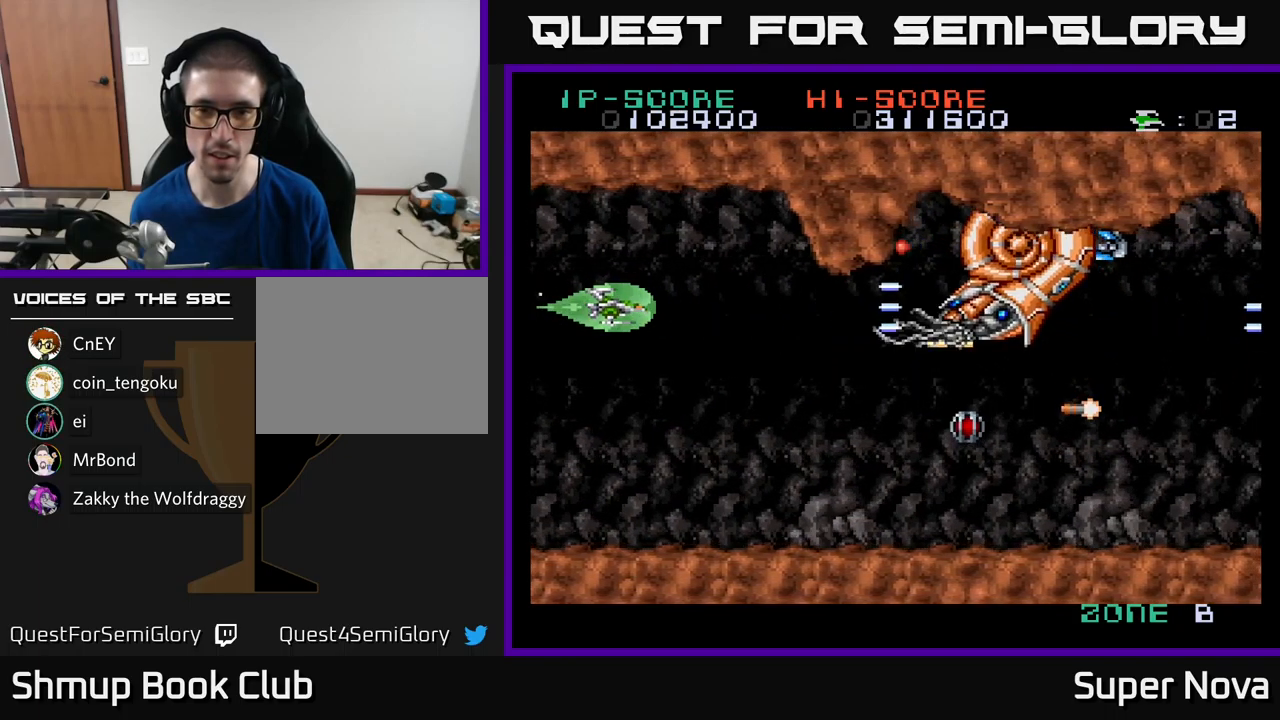
{"buttons": ["X", "DPAD_DOWN"], "left_stick": "center", "right_stick": "center", "events": [[166, "DPAD_DOWN", "down"], [266, "DPAD_RIGHT", "down"], [450, "DPAD_RIGHT", "up"]]}
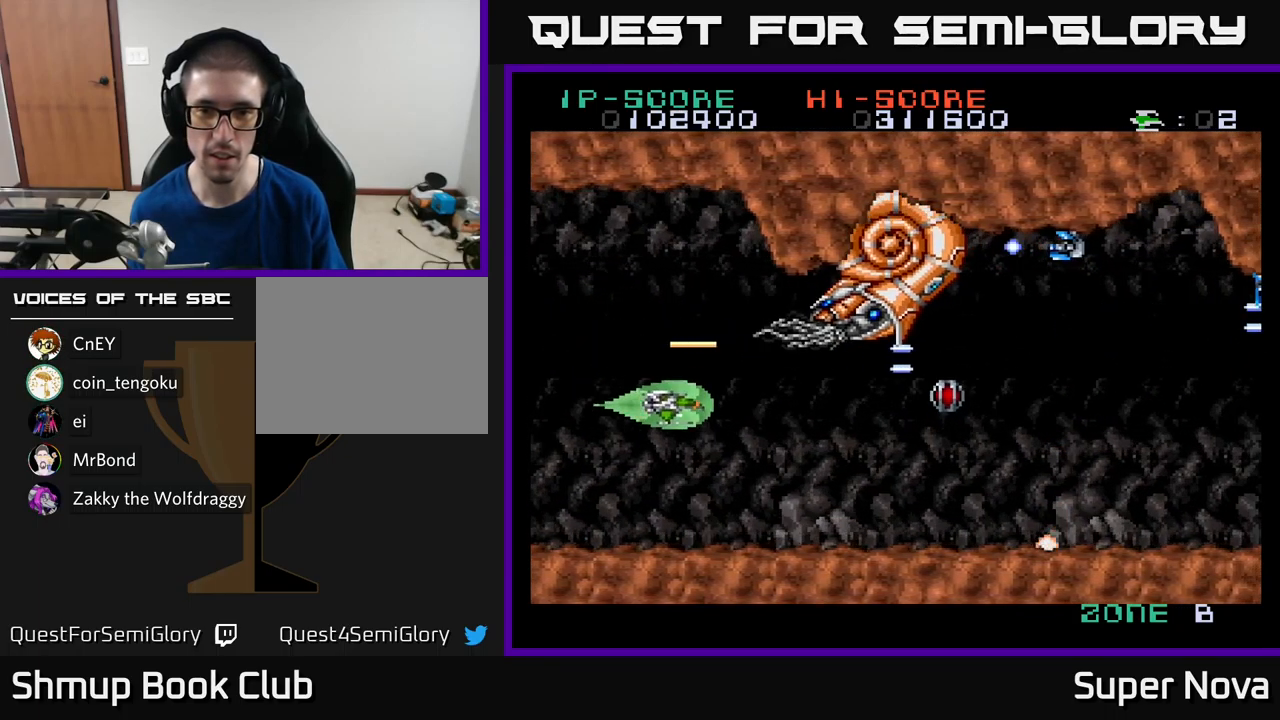
{"buttons": ["X", "DPAD_LEFT"], "left_stick": "center", "right_stick": "center", "events": [[183, "DPAD_RIGHT", "down"], [266, "DPAD_DOWN", "up"], [333, "DPAD_RIGHT", "up"], [350, "DPAD_LEFT", "down"]]}
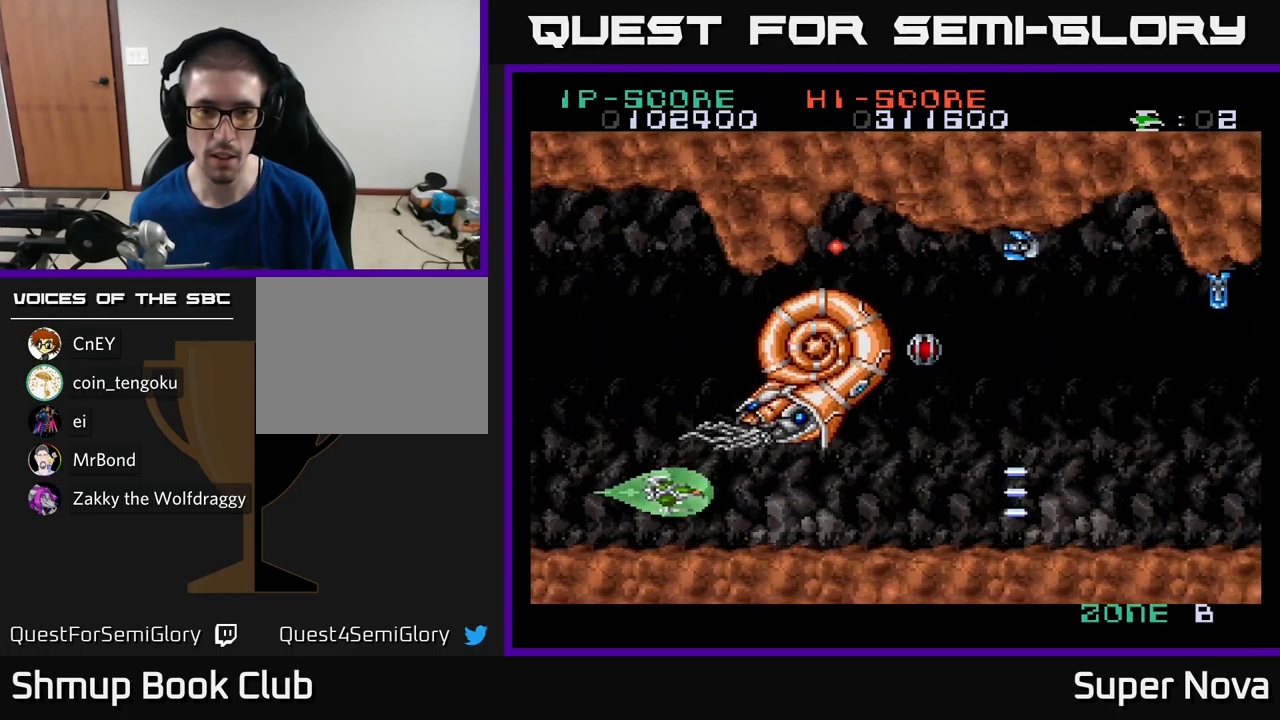
{"buttons": ["X", "DPAD_RIGHT"], "left_stick": "center", "right_stick": "center", "events": [[66, "DPAD_UP", "down"], [300, "DPAD_LEFT", "up"], [350, "DPAD_RIGHT", "down"], [400, "DPAD_UP", "up"]]}
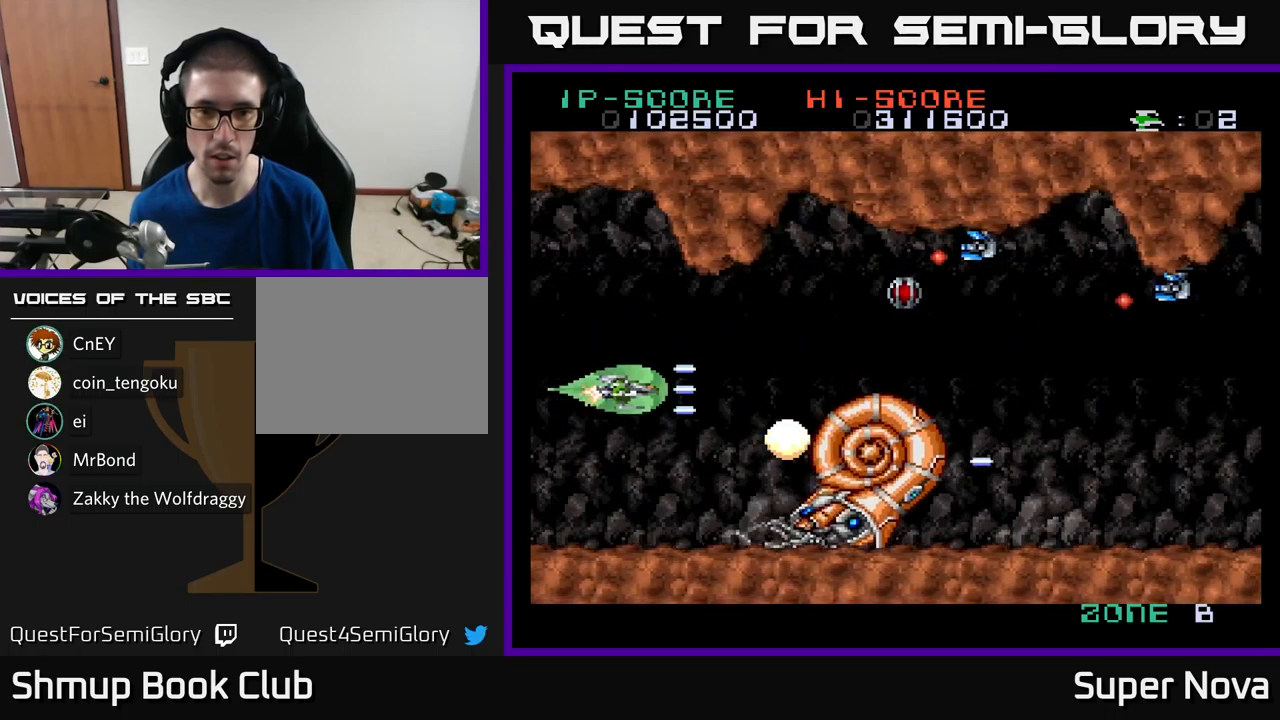
{"buttons": ["X", "DPAD_DOWN", "DPAD_RIGHT"], "left_stick": "center", "right_stick": "center", "events": [[16, "DPAD_UP", "down"], [233, "DPAD_UP", "up"], [366, "DPAD_DOWN", "down"], [383, "DPAD_RIGHT", "up"], [466, "DPAD_RIGHT", "down"]]}
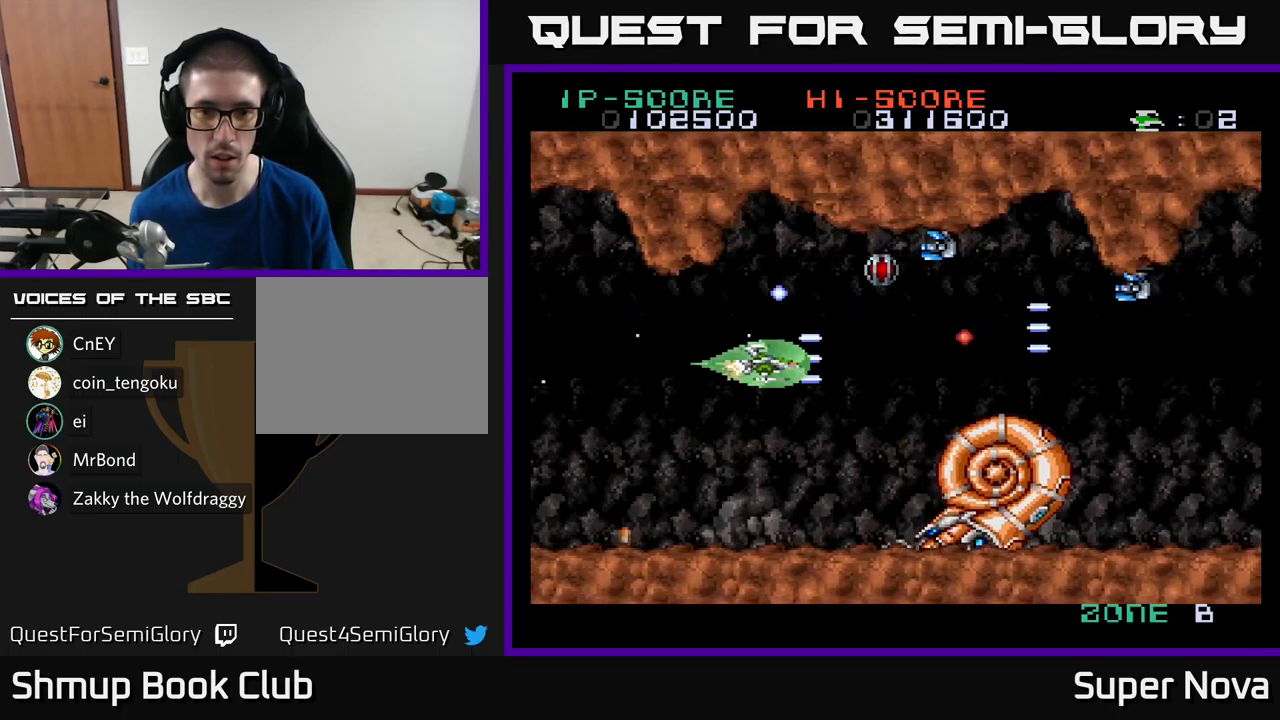
{"buttons": ["X", "DPAD_DOWN", "DPAD_LEFT"], "left_stick": "center", "right_stick": "center", "events": [[16, "DPAD_DOWN", "up"], [83, "DPAD_UP", "down"], [116, "DPAD_RIGHT", "up"], [300, "DPAD_RIGHT", "down"], [333, "DPAD_UP", "up"], [433, "DPAD_DOWN", "down"], [433, "DPAD_RIGHT", "up"], [467, "DPAD_LEFT", "down"]]}
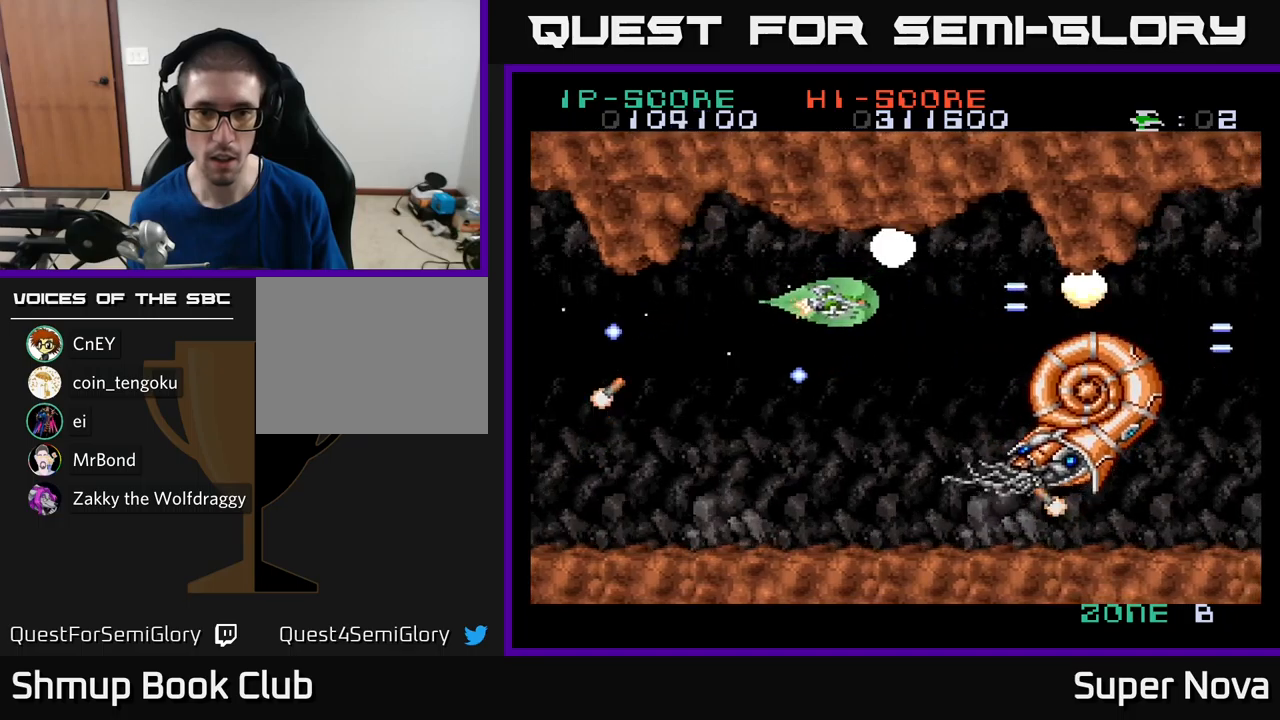
{"buttons": ["X", "DPAD_UP", "DPAD_LEFT"], "left_stick": "center", "right_stick": "center", "events": [[67, "DPAD_LEFT", "up"], [100, "DPAD_RIGHT", "down"], [183, "DPAD_RIGHT", "up"], [267, "DPAD_LEFT", "down"], [317, "DPAD_LEFT", "up"], [367, "DPAD_DOWN", "up"], [417, "DPAD_UP", "down"], [433, "DPAD_LEFT", "down"]]}
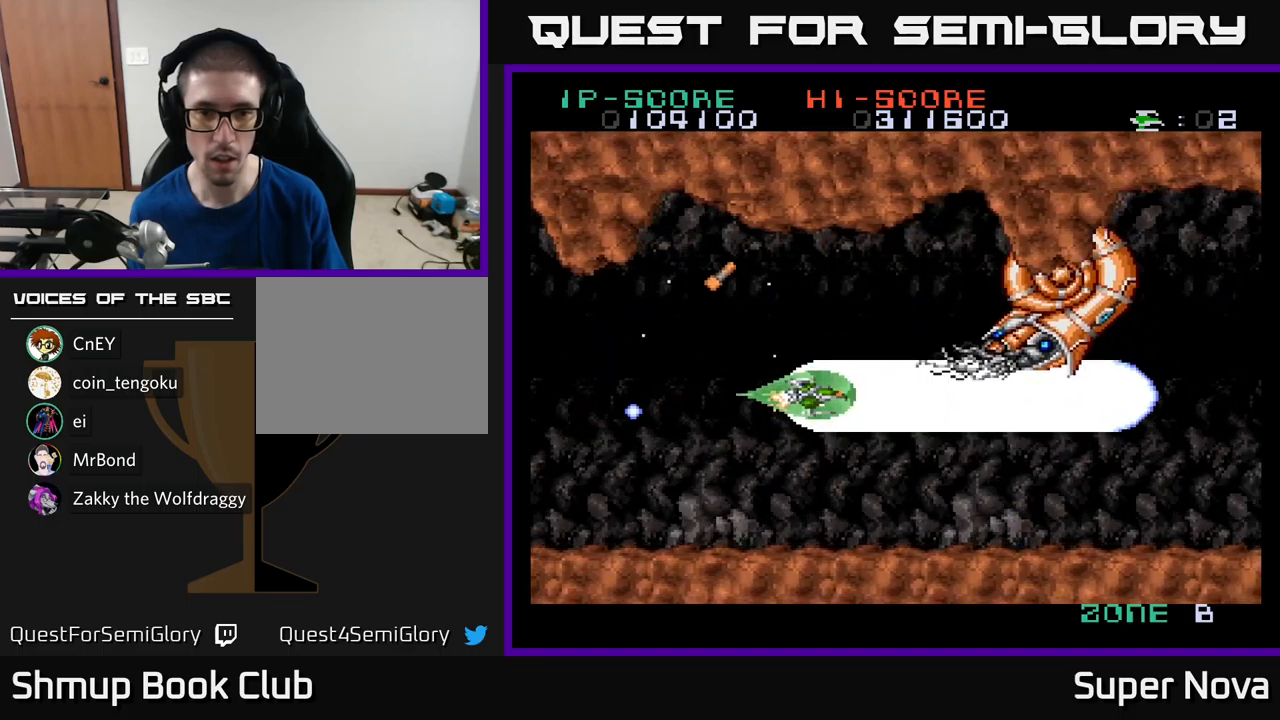
{"buttons": ["X"], "left_stick": "center", "right_stick": "center", "events": [[67, "DPAD_UP", "up"], [233, "DPAD_UP", "down"], [383, "DPAD_LEFT", "up"], [483, "DPAD_UP", "up"]]}
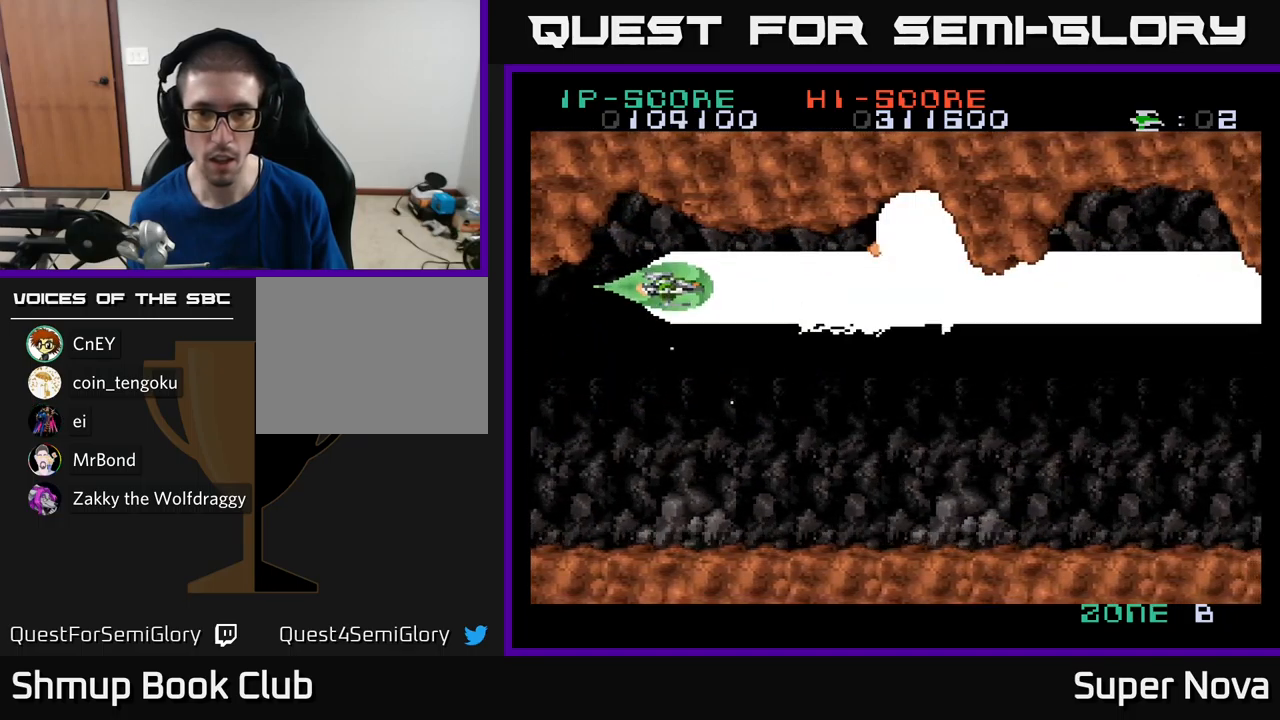
{"buttons": ["X", "DPAD_LEFT"], "left_stick": "center", "right_stick": "center", "events": [[250, "DPAD_LEFT", "down"], [333, "DPAD_DOWN", "down"], [383, "DPAD_LEFT", "up"], [500, "DPAD_DOWN", "up"], [500, "DPAD_LEFT", "down"]]}
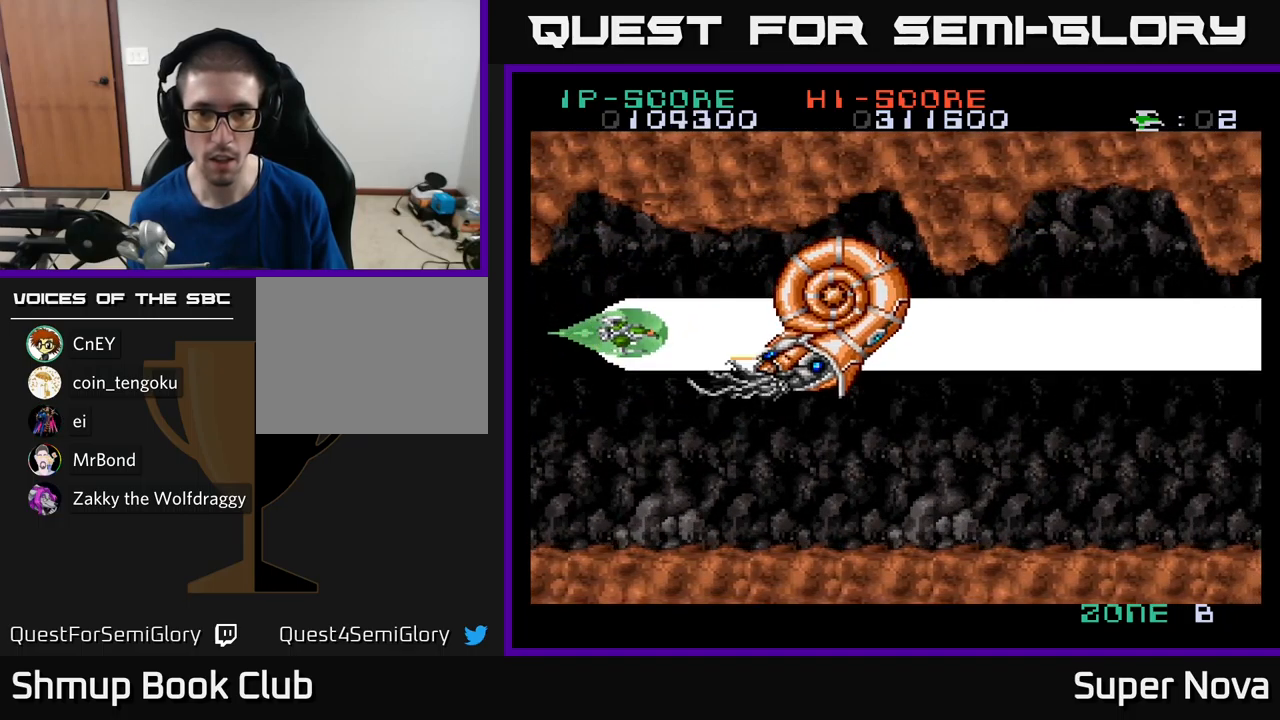
{"buttons": ["X", "DPAD_DOWN"], "left_stick": "center", "right_stick": "center", "events": [[133, "DPAD_LEFT", "up"], [150, "DPAD_DOWN", "down"], [217, "DPAD_RIGHT", "down"], [267, "DPAD_DOWN", "up"], [267, "DPAD_RIGHT", "up"], [417, "DPAD_DOWN", "down"]]}
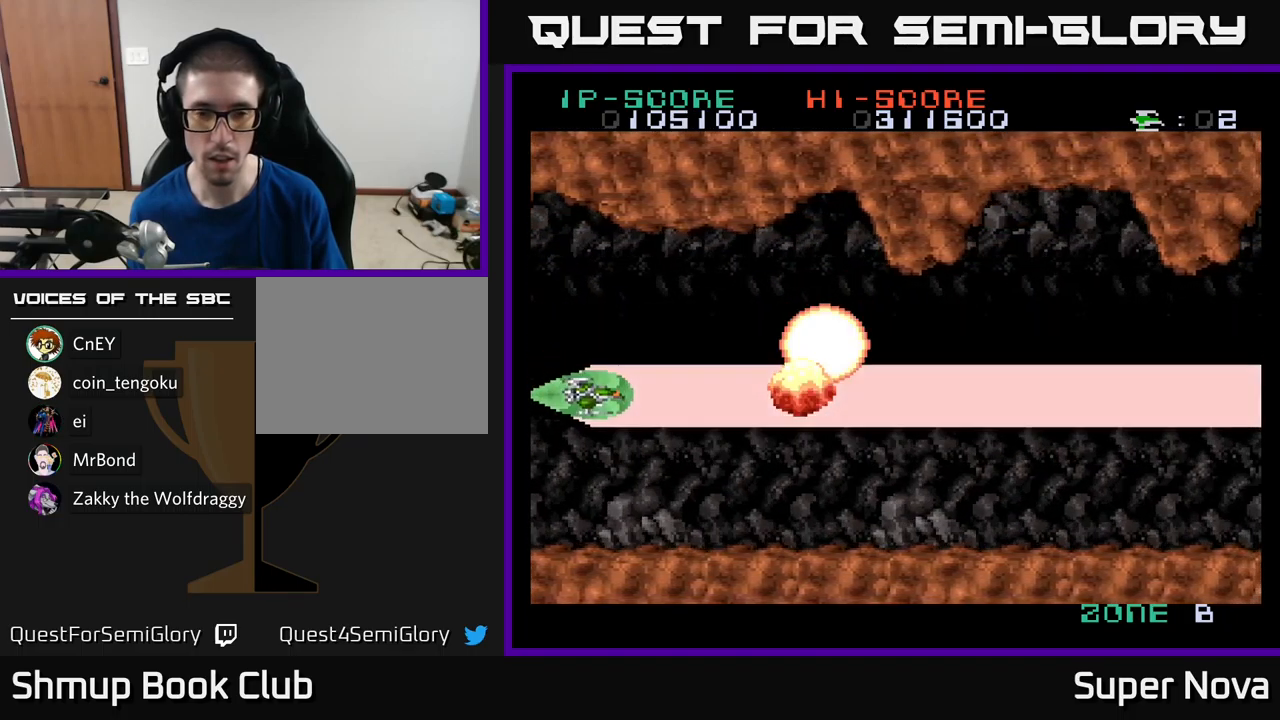
{"buttons": ["X", "DPAD_UP", "DPAD_RIGHT"], "left_stick": "center", "right_stick": "center", "events": [[50, "DPAD_DOWN", "up"], [167, "DPAD_RIGHT", "down"], [450, "DPAD_UP", "down"]]}
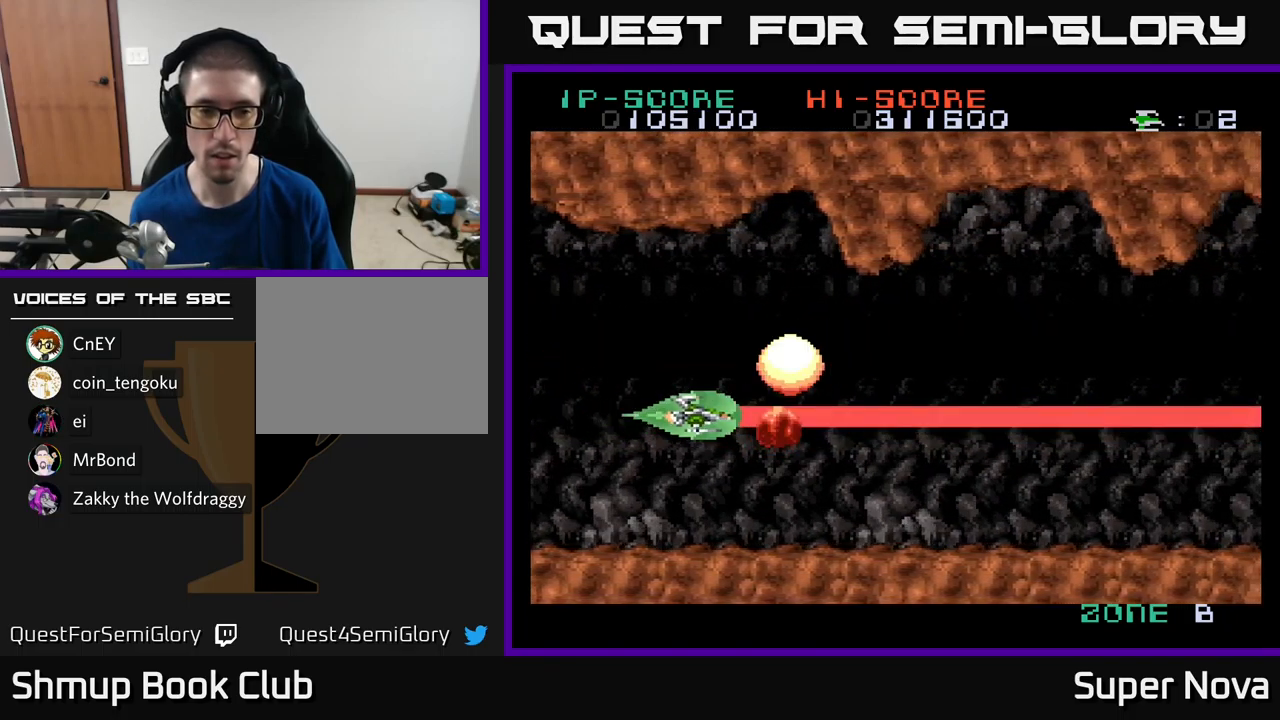
{"buttons": ["X", "DPAD_RIGHT"], "left_stick": "center", "right_stick": "center", "events": [[67, "DPAD_UP", "up"]]}
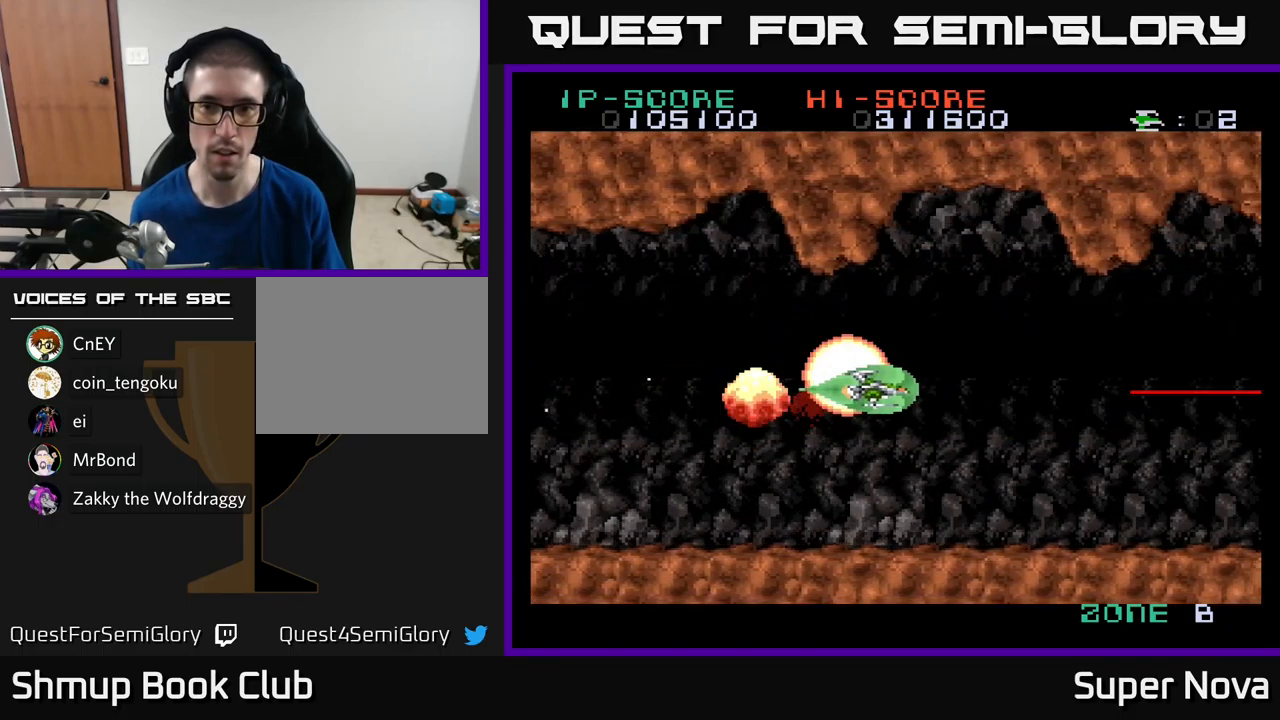
{"buttons": ["A", "DPAD_RIGHT"], "left_stick": "center", "right_stick": "center", "events": [[133, "A", "down"], [167, "X", "up"], [267, "A", "up"], [350, "A", "down"]]}
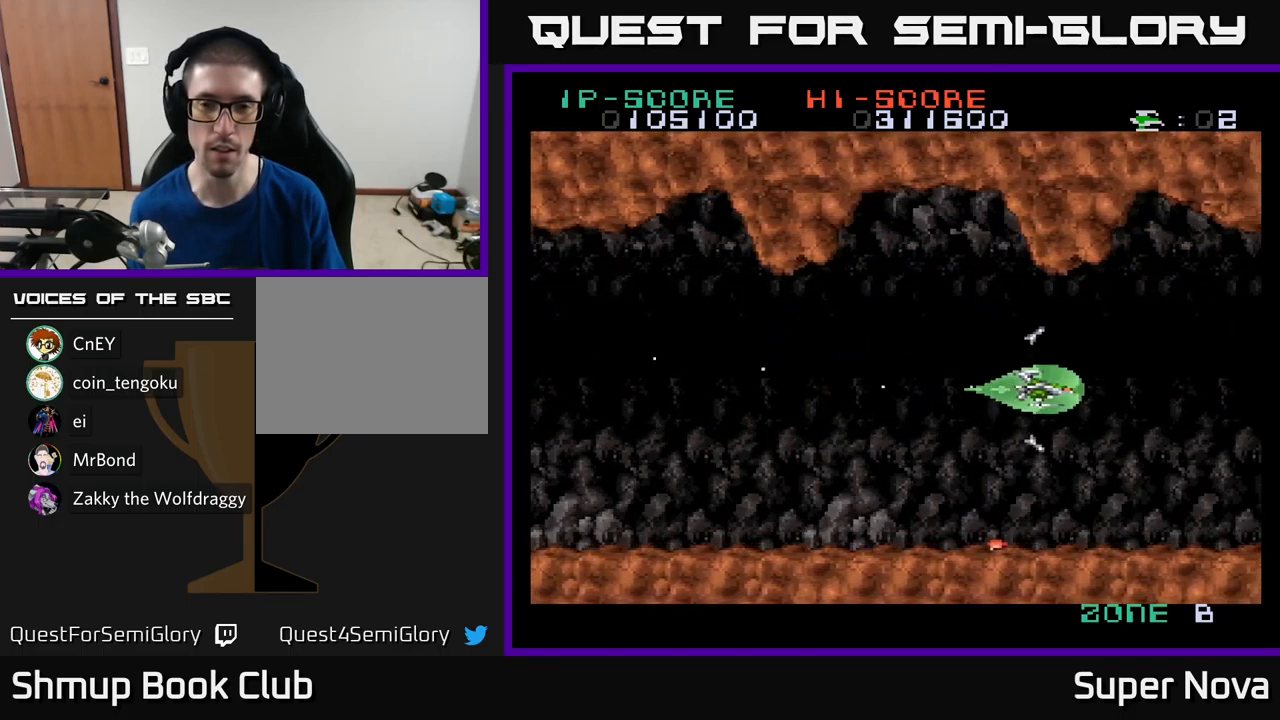
{"buttons": ["X", "DPAD_LEFT"], "left_stick": "center", "right_stick": "center", "events": [[17, "A", "up"], [83, "A", "down"], [283, "X", "down"], [300, "A", "up"], [400, "DPAD_RIGHT", "up"], [467, "DPAD_LEFT", "down"]]}
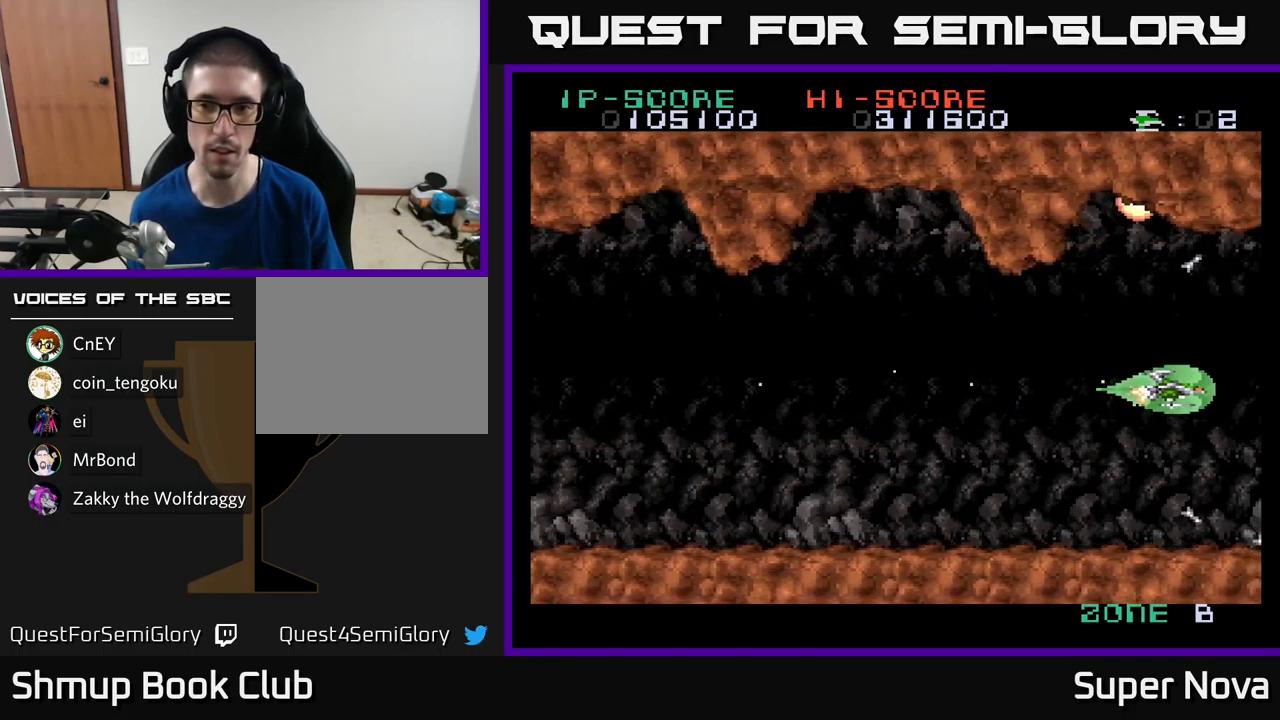
{"buttons": ["A"], "left_stick": "center", "right_stick": "center", "events": [[267, "DPAD_LEFT", "up"], [267, "X", "up"], [300, "A", "down"]]}
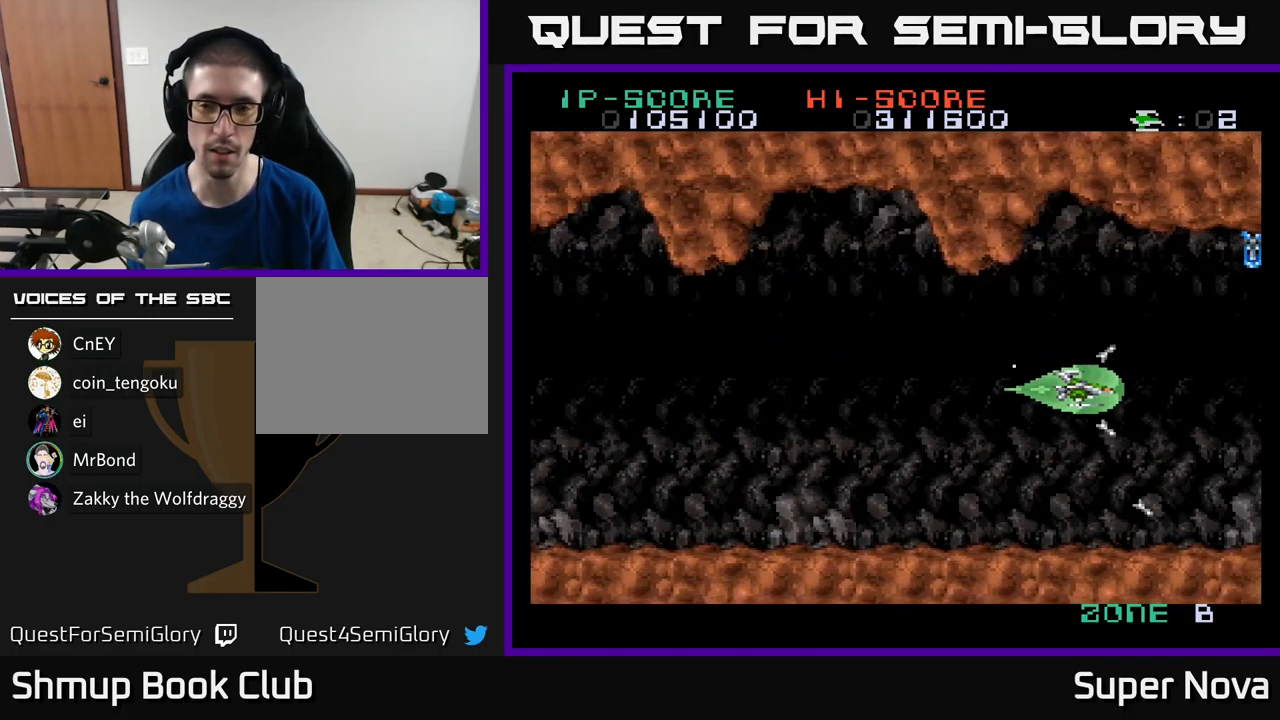
{"buttons": ["X", "DPAD_UP"], "left_stick": "center", "right_stick": "center", "events": [[300, "X", "down"], [334, "A", "up"], [417, "DPAD_UP", "down"]]}
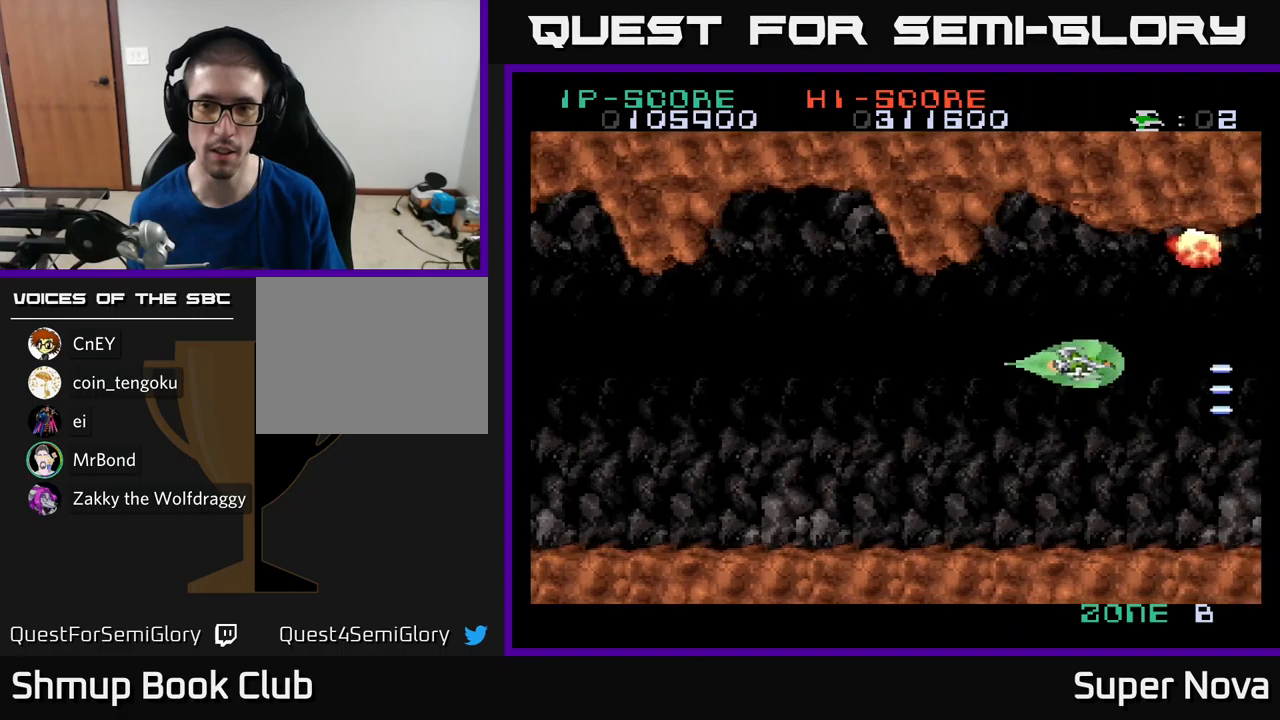
{"buttons": ["A"], "left_stick": "center", "right_stick": "center", "events": [[50, "DPAD_UP", "up"], [100, "DPAD_LEFT", "down"], [250, "DPAD_LEFT", "up"], [367, "A", "down"], [384, "X", "up"]]}
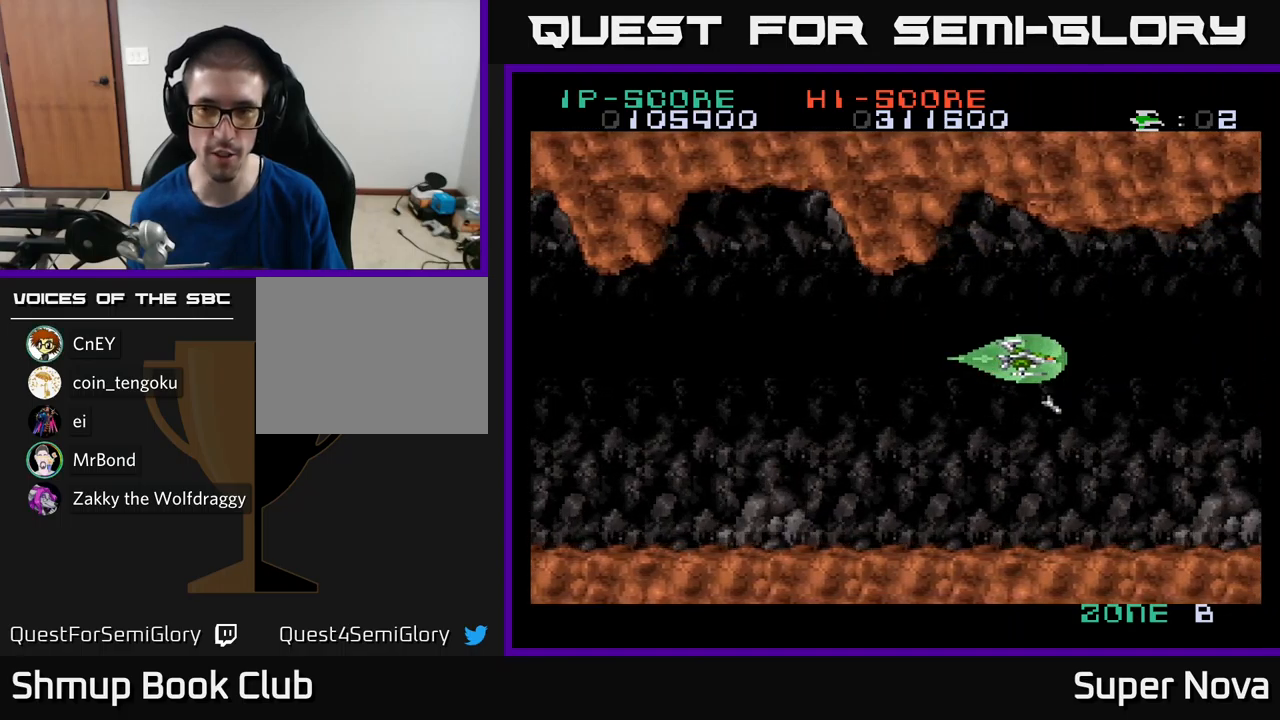
{"buttons": ["A"], "left_stick": "center", "right_stick": "center", "events": []}
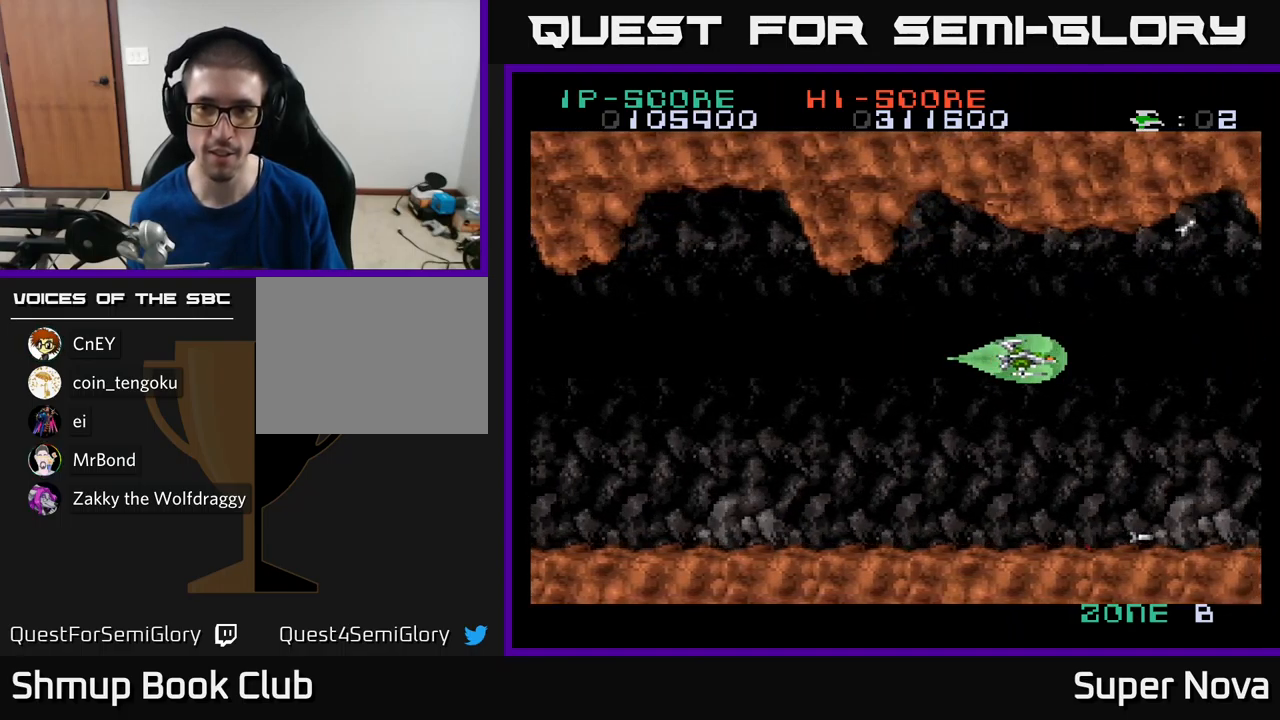
{"buttons": ["A", "X", "DPAD_RIGHT"], "left_stick": "center", "right_stick": "center", "events": [[50, "X", "down"], [100, "A", "up"], [467, "DPAD_RIGHT", "down"], [500, "A", "down"]]}
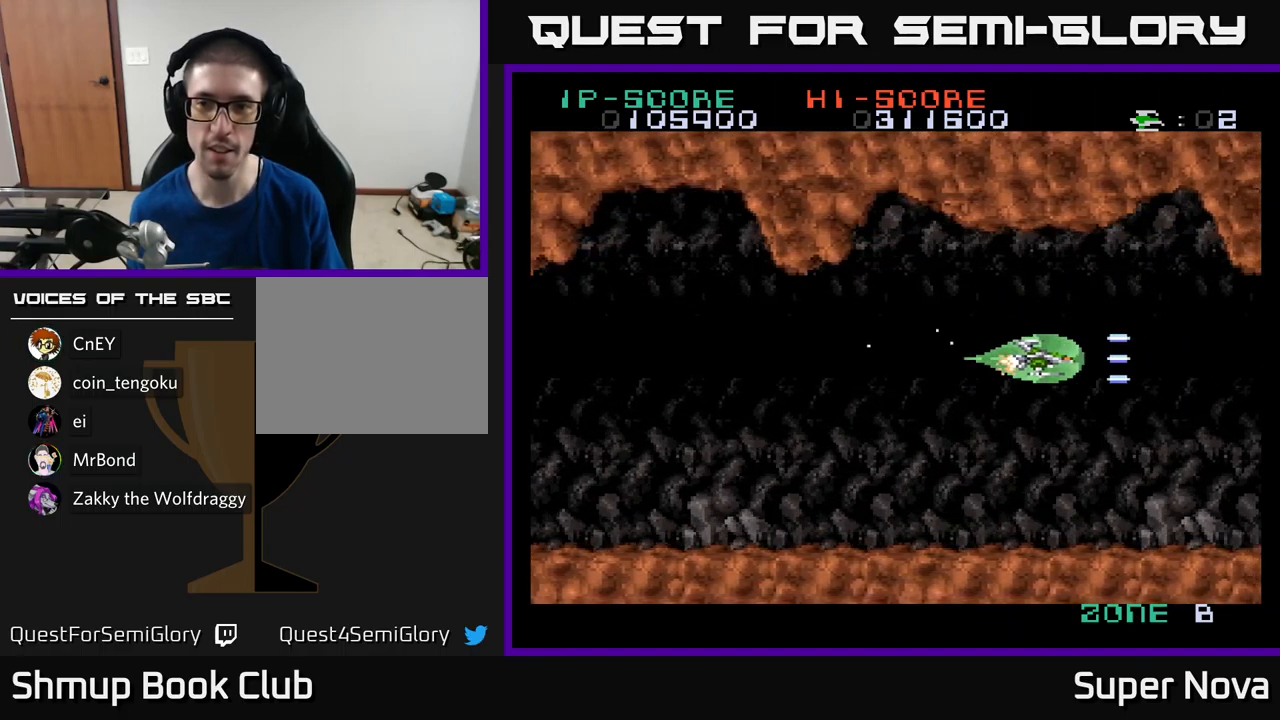
{"buttons": ["A"], "left_stick": "center", "right_stick": "center", "events": [[17, "DPAD_DOWN", "down"], [34, "X", "up"], [167, "DPAD_DOWN", "up"], [267, "DPAD_RIGHT", "up"], [300, "DPAD_UP", "down"], [334, "DPAD_LEFT", "down"], [367, "DPAD_UP", "up"], [450, "DPAD_LEFT", "up"]]}
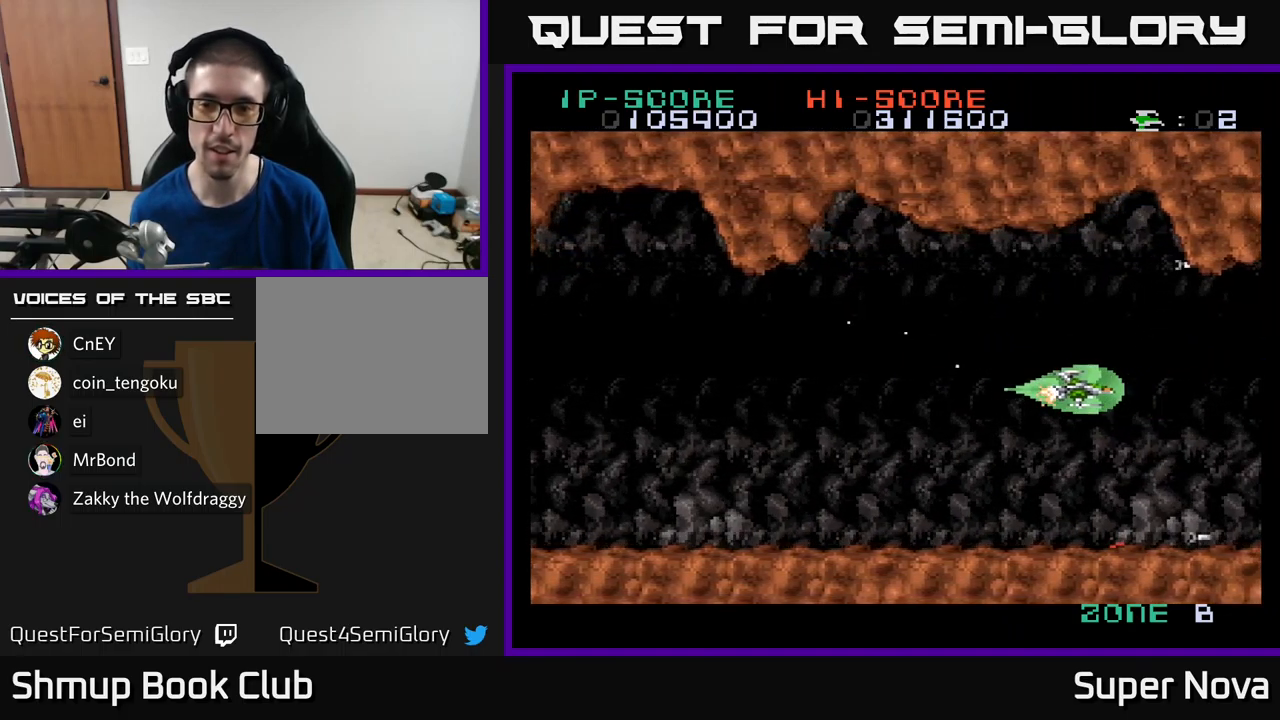
{"buttons": ["A"], "left_stick": "center", "right_stick": "center", "events": [[184, "DPAD_RIGHT", "down"], [317, "DPAD_RIGHT", "up"]]}
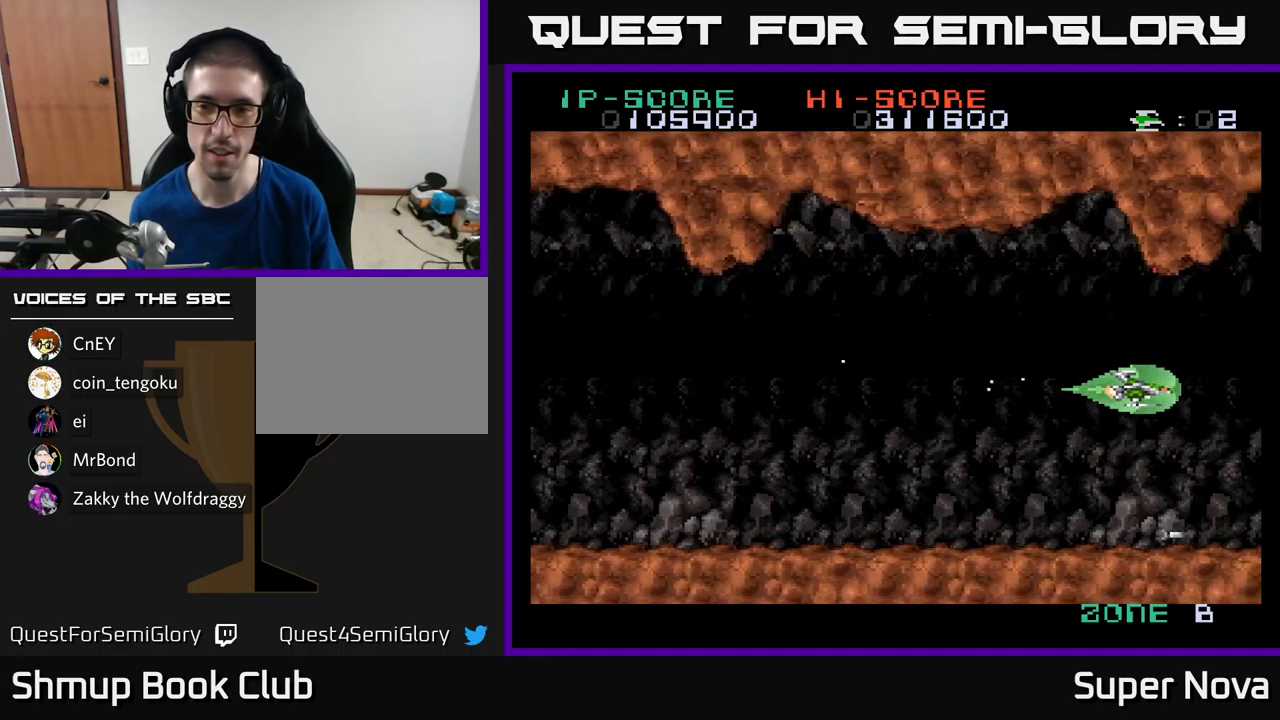
{"buttons": ["A"], "left_stick": "center", "right_stick": "center", "events": []}
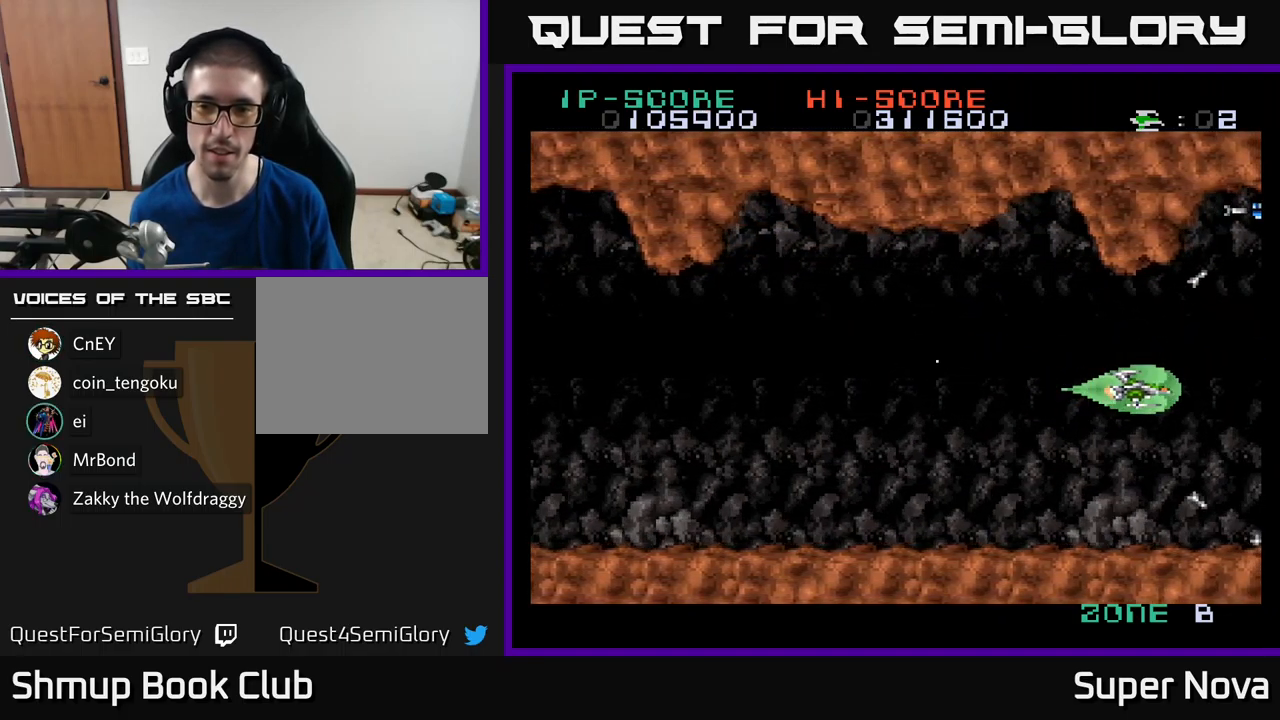
{"buttons": ["A"], "left_stick": "center", "right_stick": "center", "events": [[184, "DPAD_LEFT", "down"], [367, "DPAD_LEFT", "up"]]}
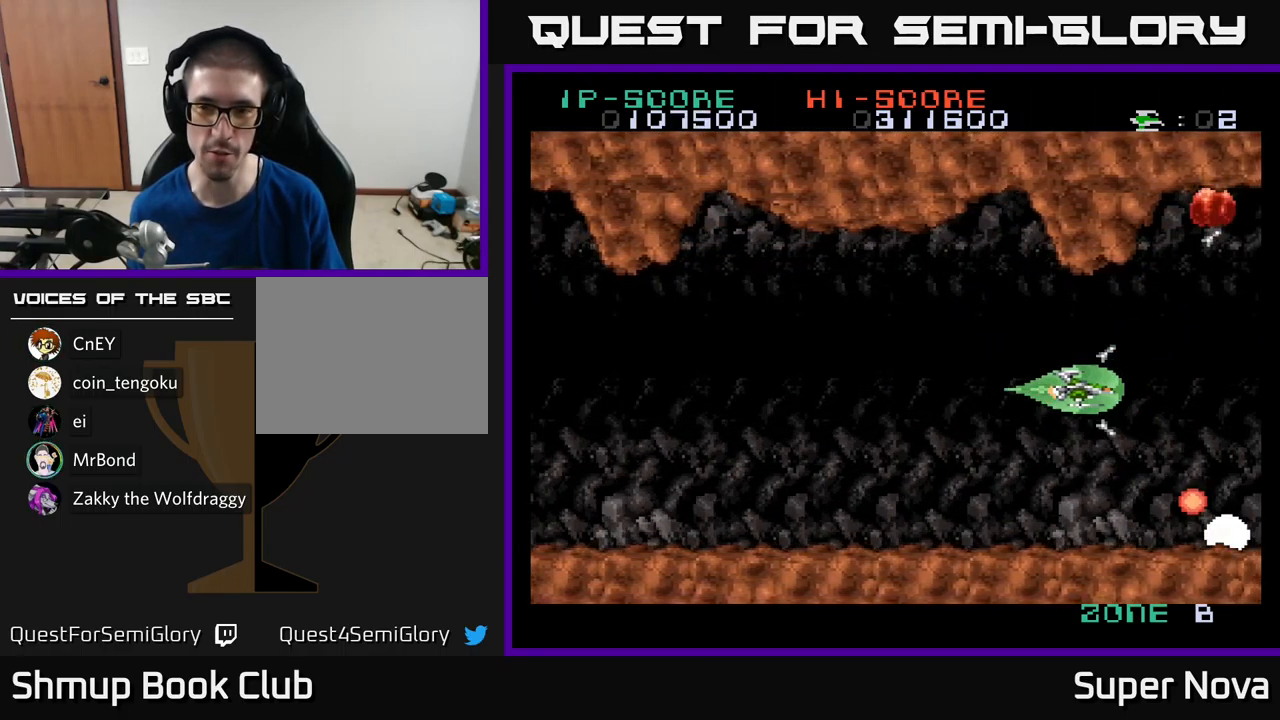
{"buttons": ["A"], "left_stick": "center", "right_stick": "center", "events": [[334, "DPAD_LEFT", "down"], [467, "DPAD_LEFT", "up"]]}
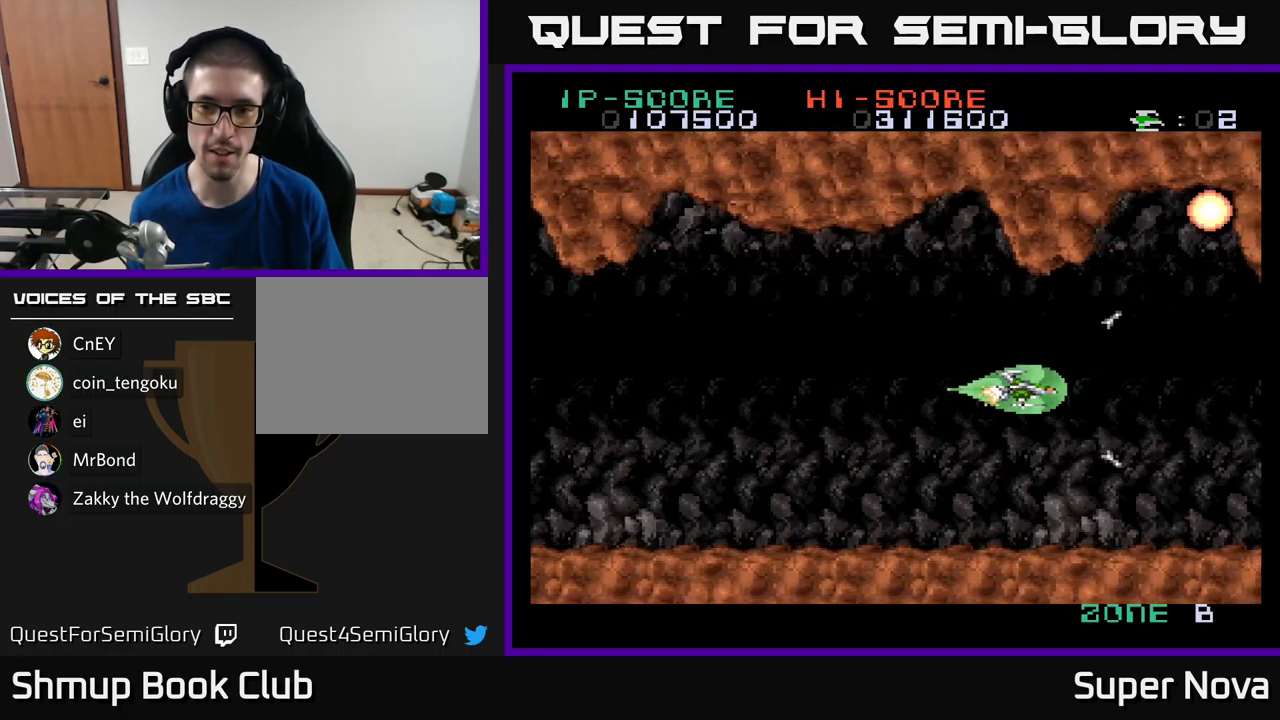
{"buttons": ["A", "DPAD_RIGHT"], "left_stick": "center", "right_stick": "center", "events": [[467, "DPAD_RIGHT", "down"]]}
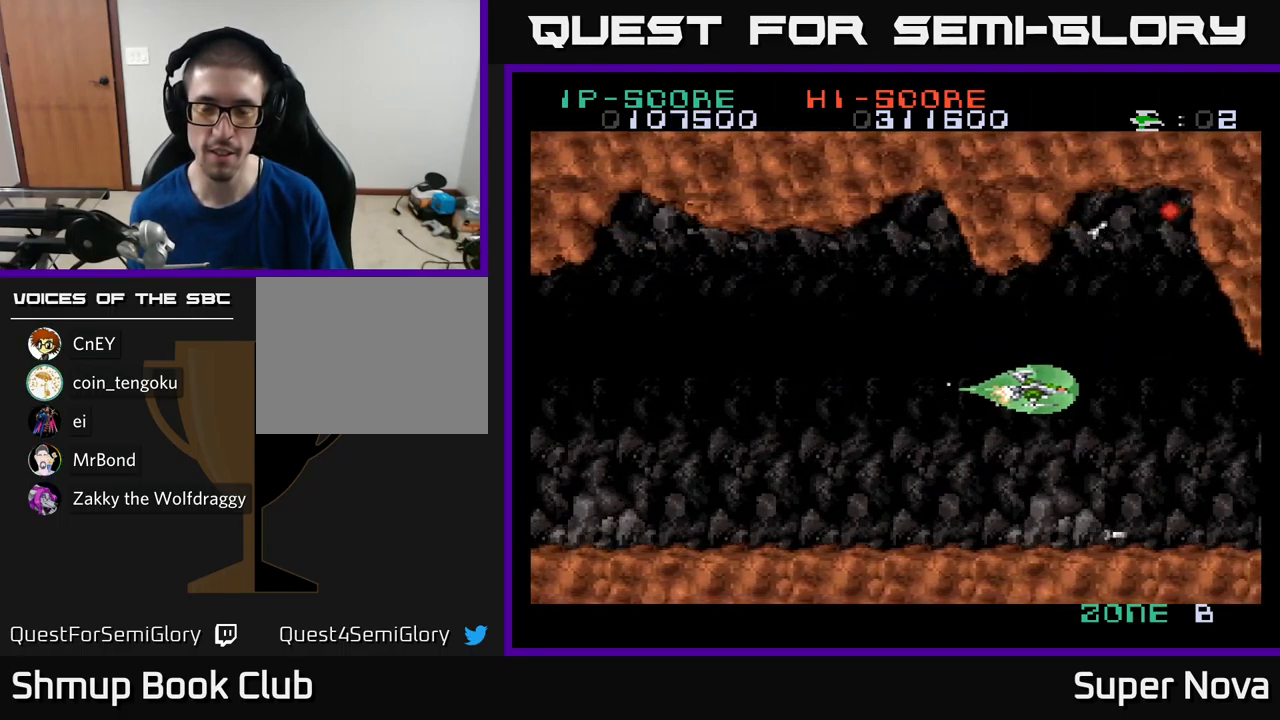
{"buttons": ["A"], "left_stick": "center", "right_stick": "center", "events": [[150, "DPAD_DOWN", "down"], [184, "DPAD_RIGHT", "up"], [300, "DPAD_DOWN", "up"]]}
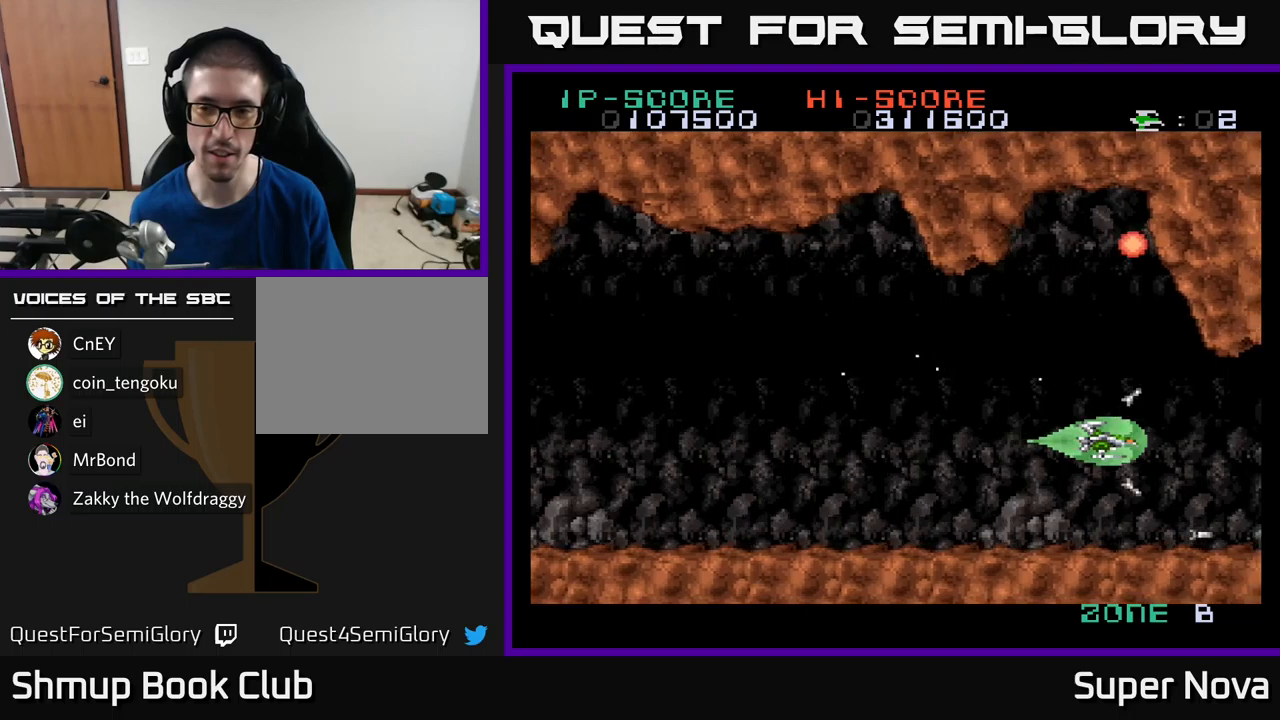
{"buttons": ["A"], "left_stick": "center", "right_stick": "center", "events": [[66, "DPAD_RIGHT", "down"], [216, "DPAD_RIGHT", "up"]]}
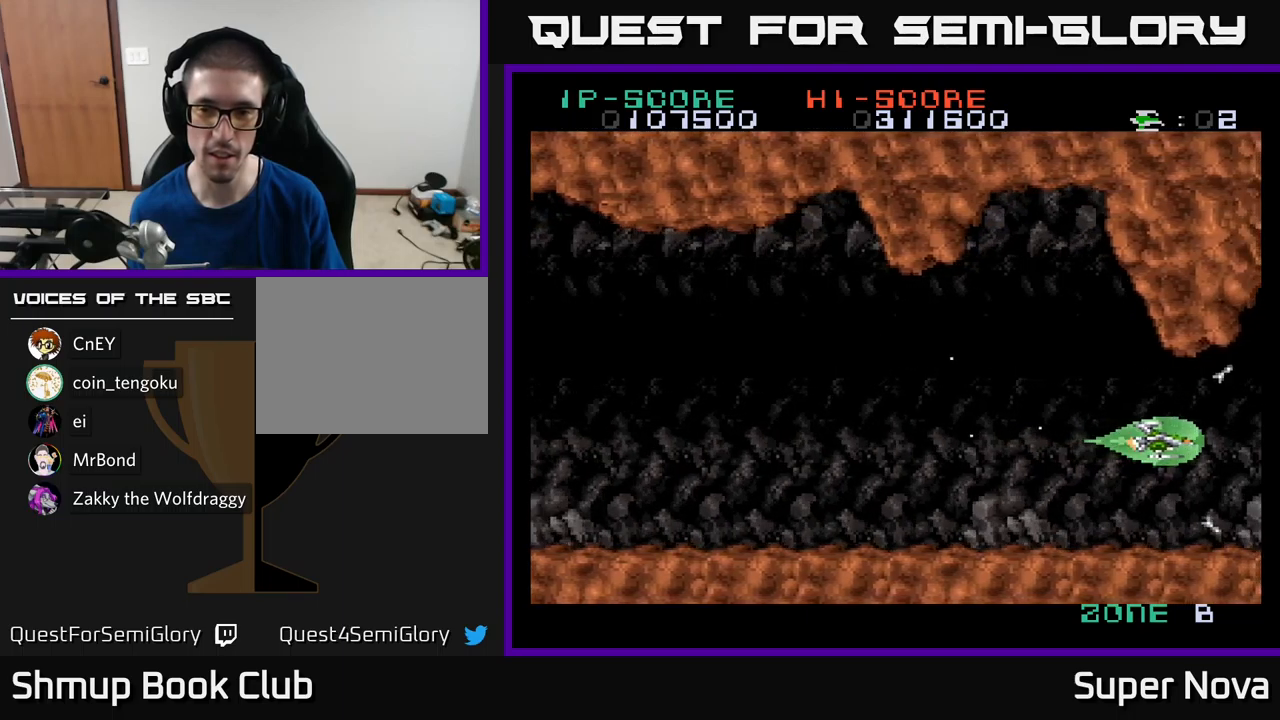
{"buttons": ["A", "DPAD_LEFT"], "left_stick": "center", "right_stick": "center", "events": [[166, "DPAD_LEFT", "down"], [266, "DPAD_LEFT", "up"], [500, "DPAD_LEFT", "down"]]}